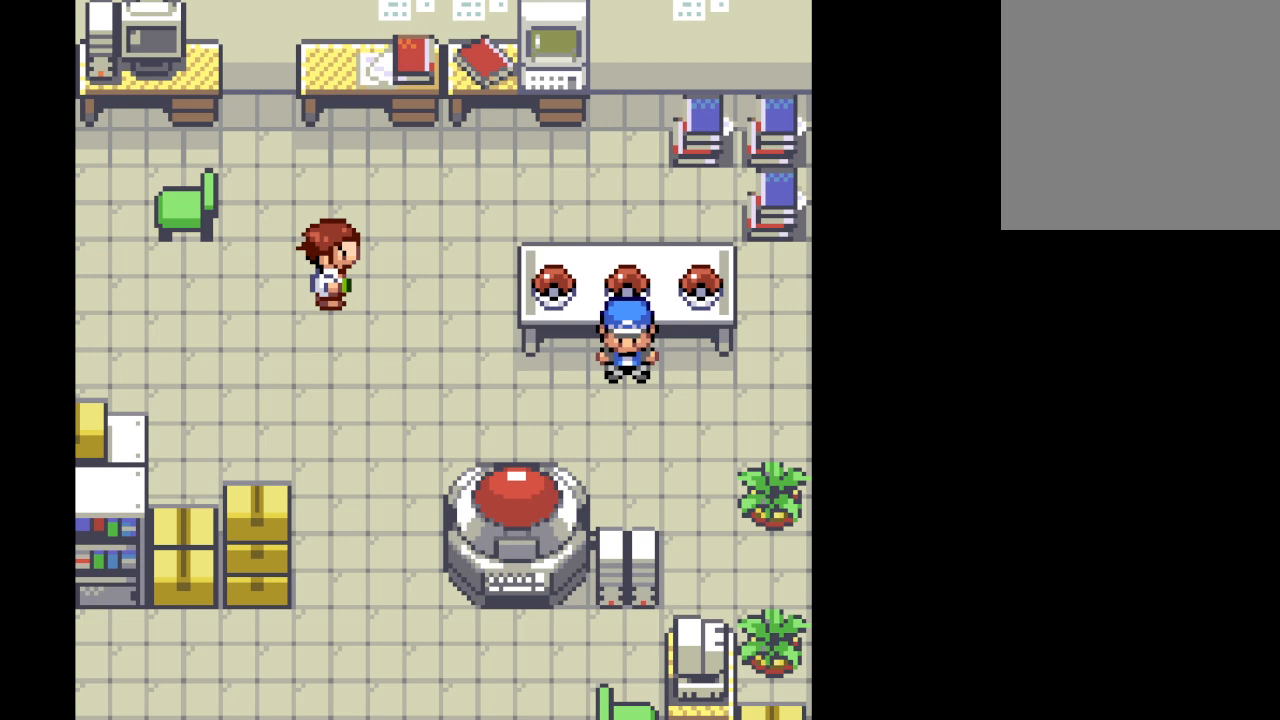
Gameplay with a controller (Xbox layout); each line is a JSON object with the inputs held at the frame after it. "events" lists button and stick changes between this image and that frame as [ms after this image, input, new state], when the widget could be followed in between. Not read: L3 R3.
{"buttons": [], "left_stick": "center", "right_stick": "center", "events": [[125, "left_stick", "up"], [250, "left_stick", "center"]]}
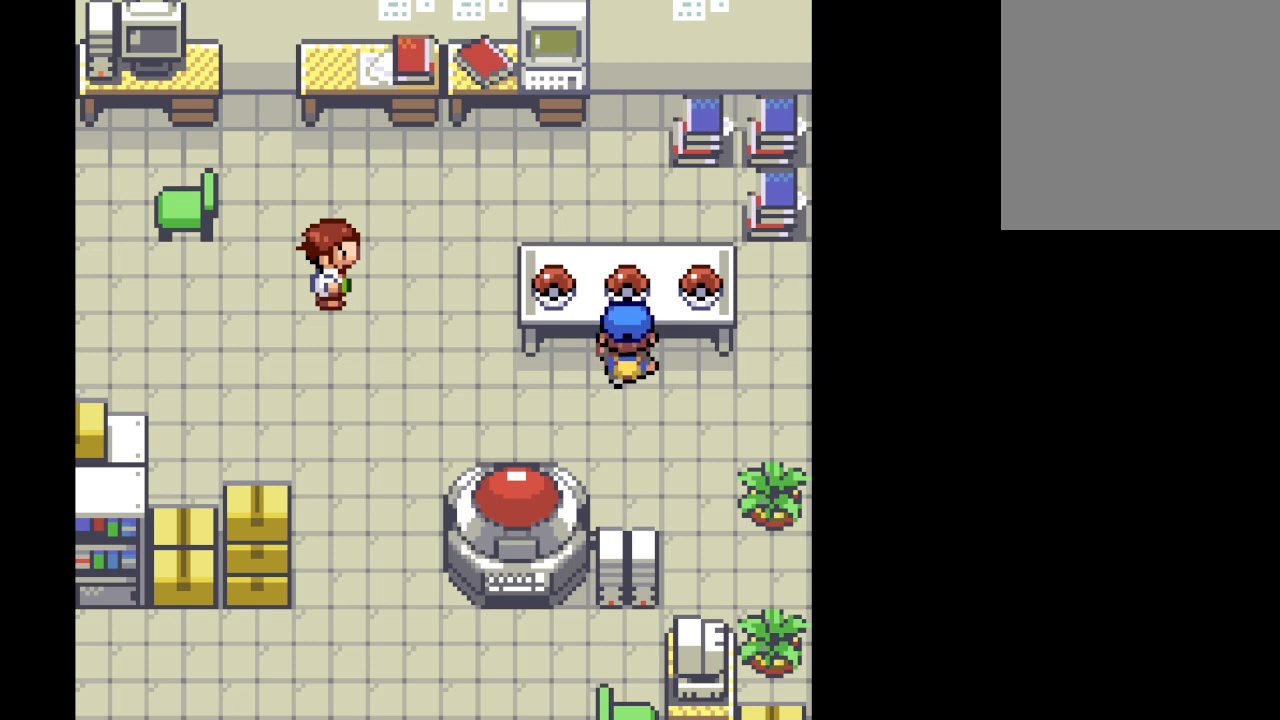
{"buttons": [], "left_stick": "center", "right_stick": "center", "events": [[42, "B", "down"], [209, "B", "up"]]}
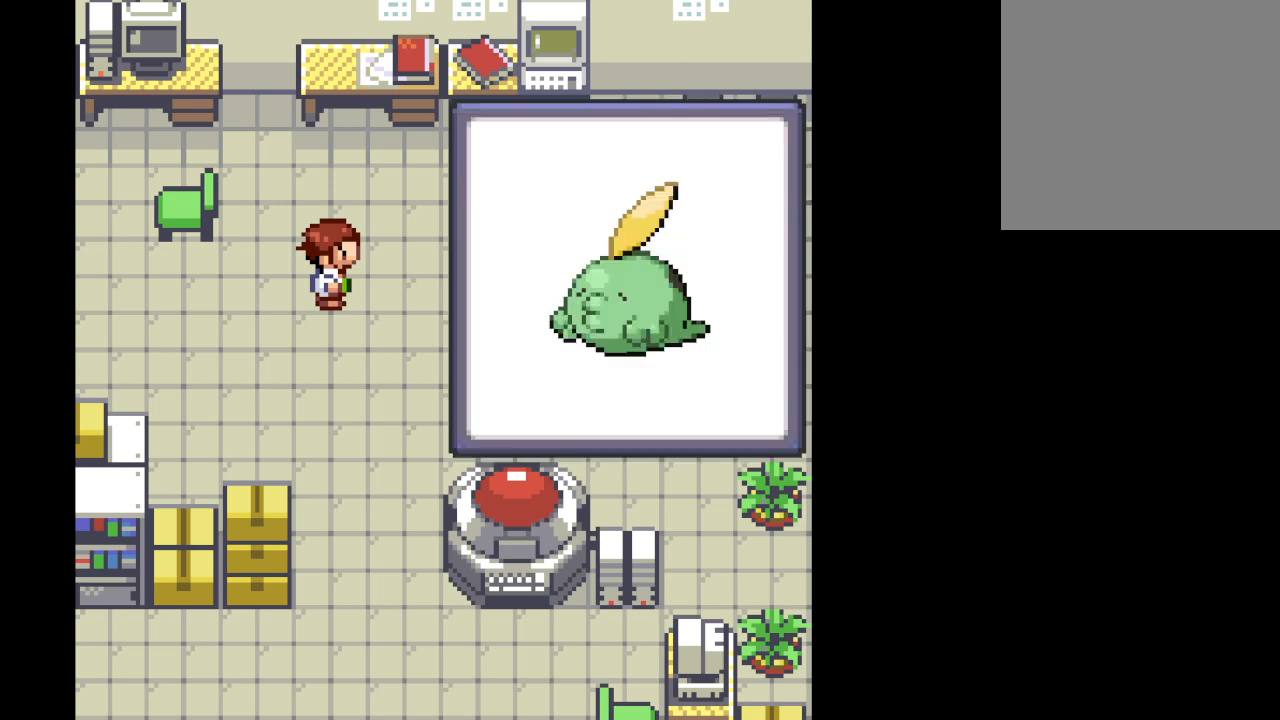
{"buttons": ["A"], "left_stick": "center", "right_stick": "center", "events": [[334, "A", "down"]]}
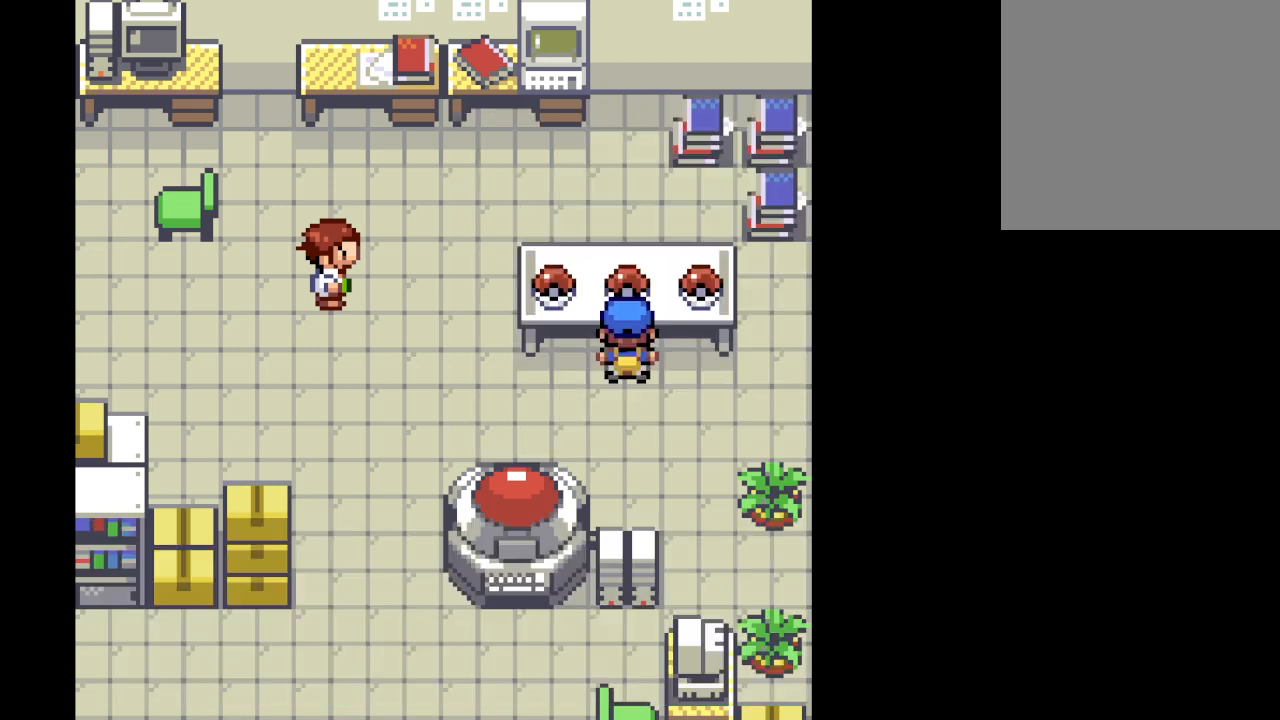
{"buttons": [], "left_stick": "left", "right_stick": "center", "events": [[42, "A", "up"], [376, "left_stick", "left"]]}
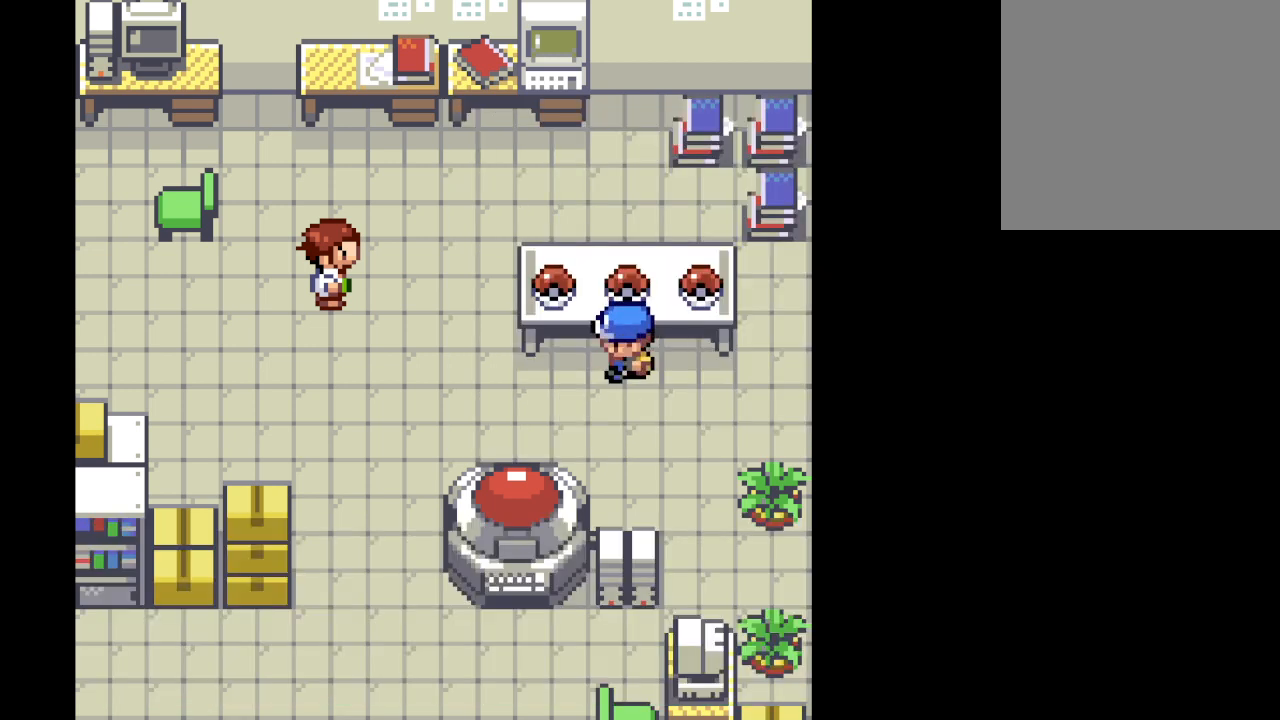
{"buttons": [], "left_stick": "center", "right_stick": "center", "events": [[83, "left_stick", "center"], [208, "left_stick", "up"], [417, "left_stick", "center"]]}
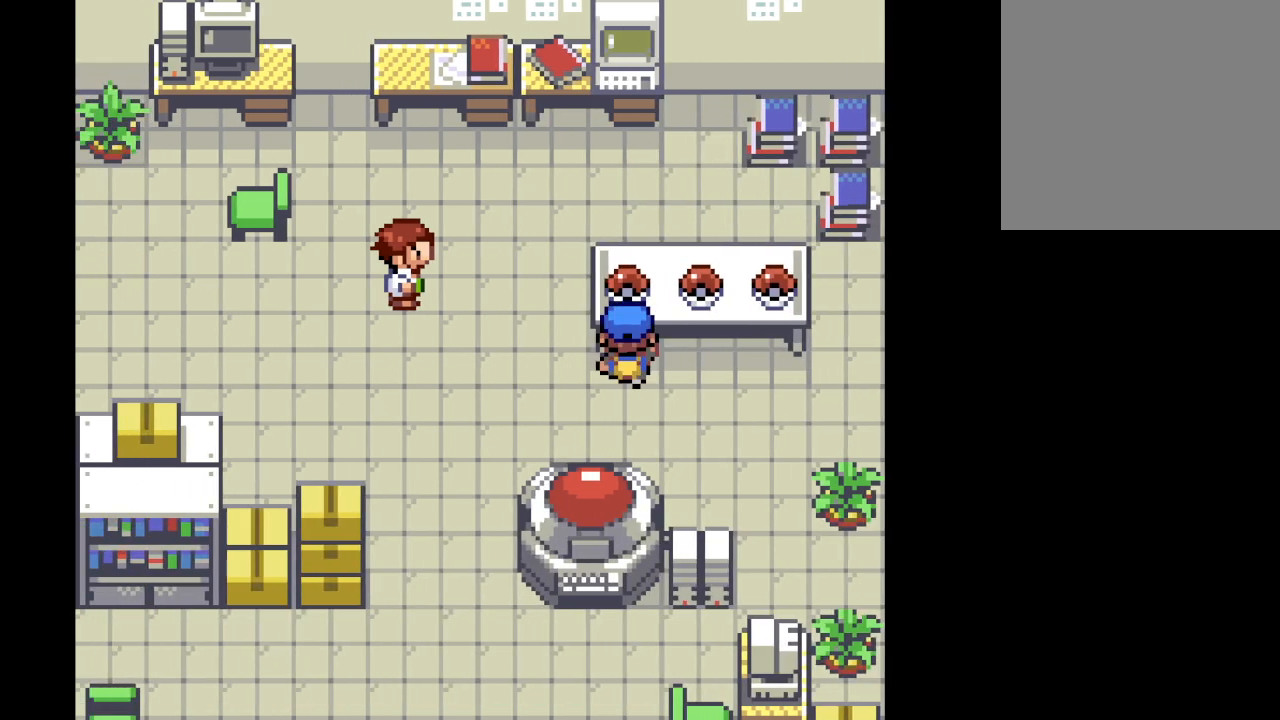
{"buttons": [], "left_stick": "center", "right_stick": "center", "events": [[126, "left_stick", "right"], [334, "left_stick", "center"]]}
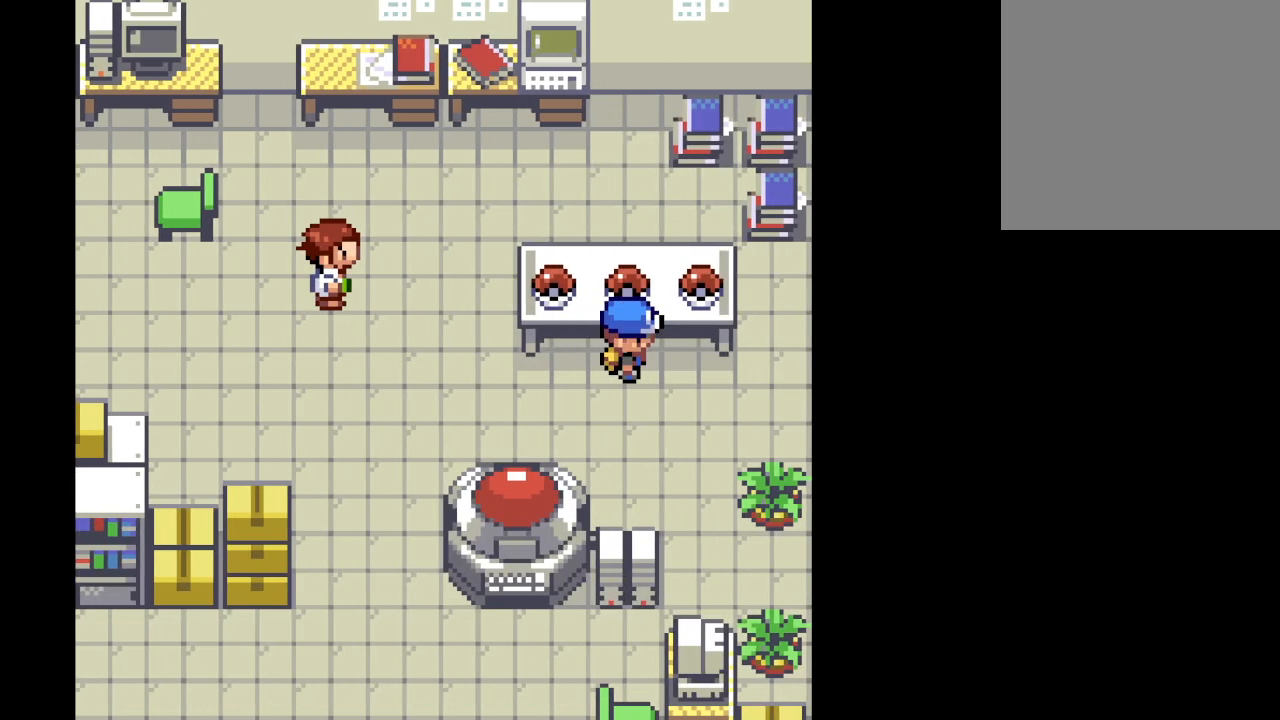
{"buttons": [], "left_stick": "up-left", "right_stick": "center", "events": [[125, "left_stick", "right"], [250, "left_stick", "center"], [500, "left_stick", "up-left"]]}
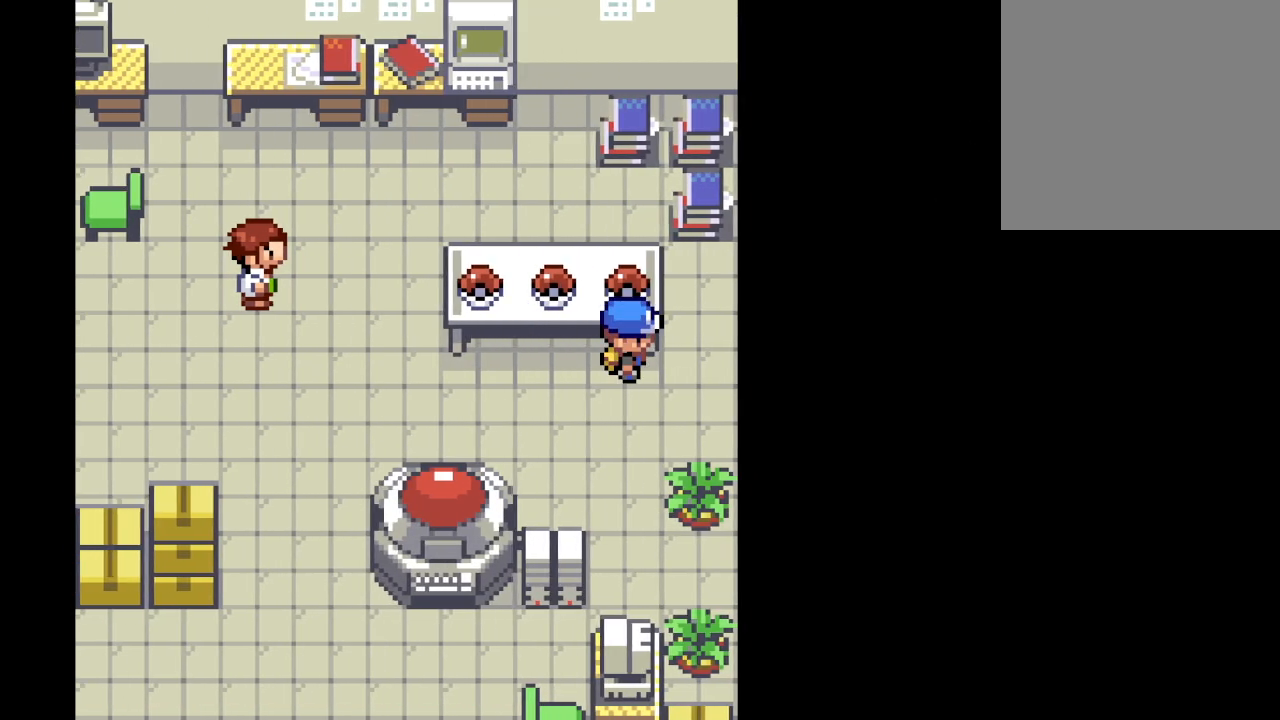
{"buttons": [], "left_stick": "left", "right_stick": "center", "events": [[167, "left_stick", "center"], [334, "left_stick", "left"]]}
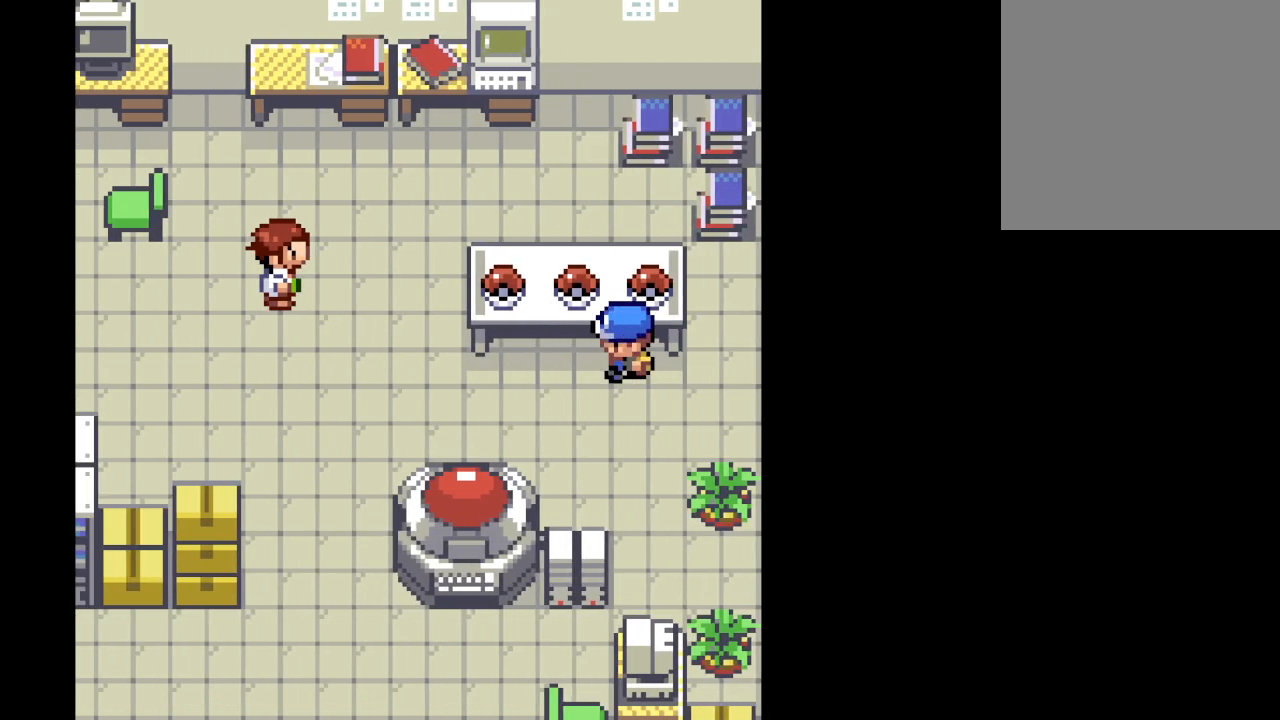
{"buttons": [], "left_stick": "center", "right_stick": "center", "events": [[83, "left_stick", "center"], [375, "left_stick", "left"], [459, "left_stick", "center"]]}
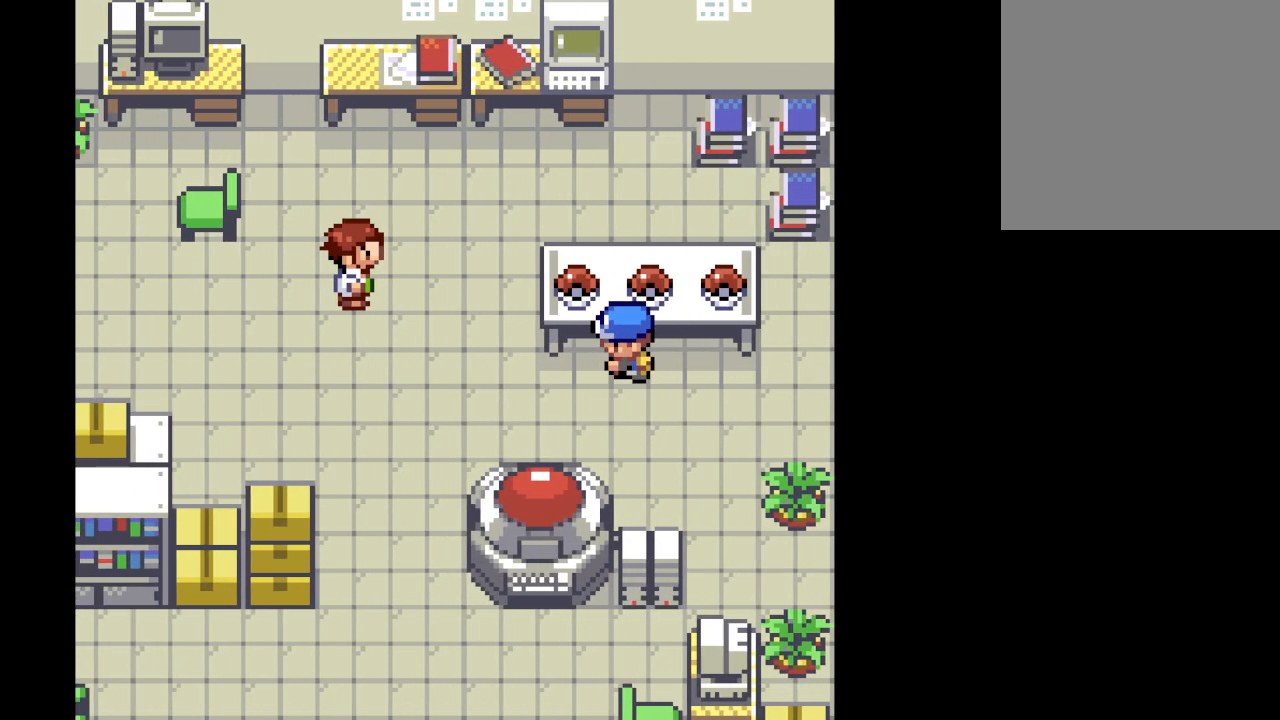
{"buttons": [], "left_stick": "center", "right_stick": "center", "events": [[251, "left_stick", "up"], [334, "left_stick", "center"]]}
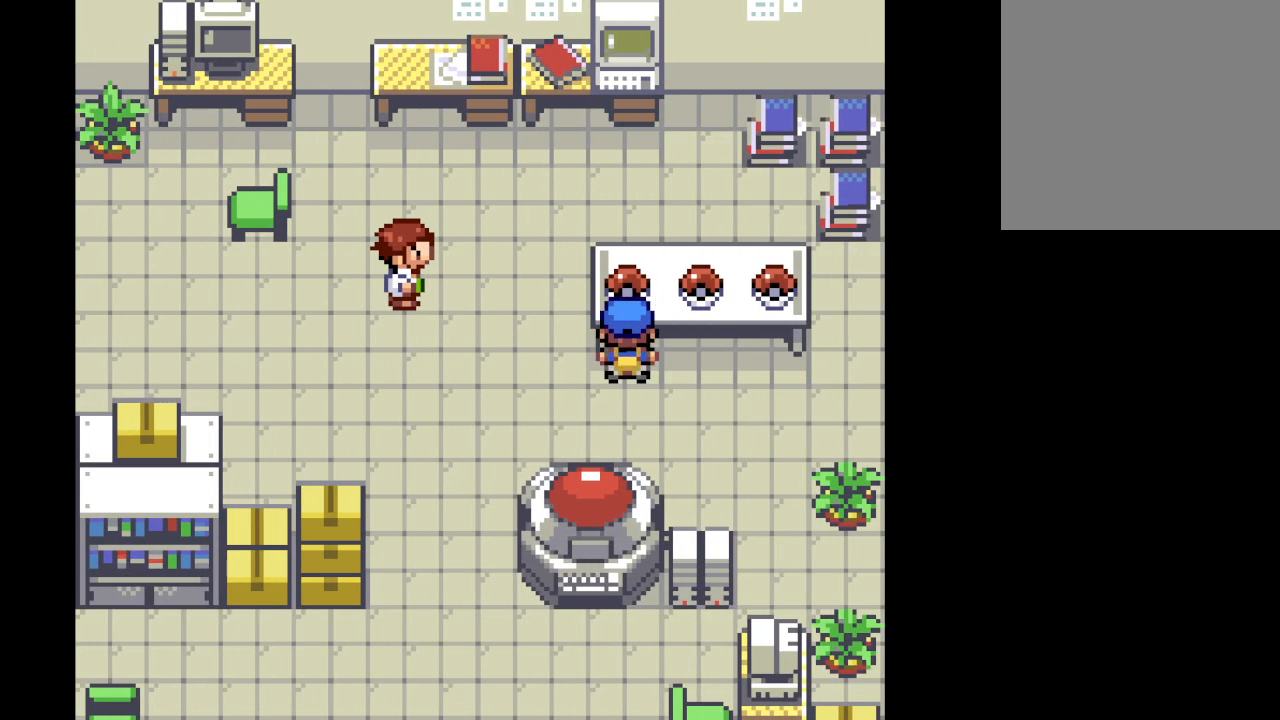
{"buttons": [], "left_stick": "center", "right_stick": "center", "events": [[83, "left_stick", "right"], [208, "left_stick", "center"]]}
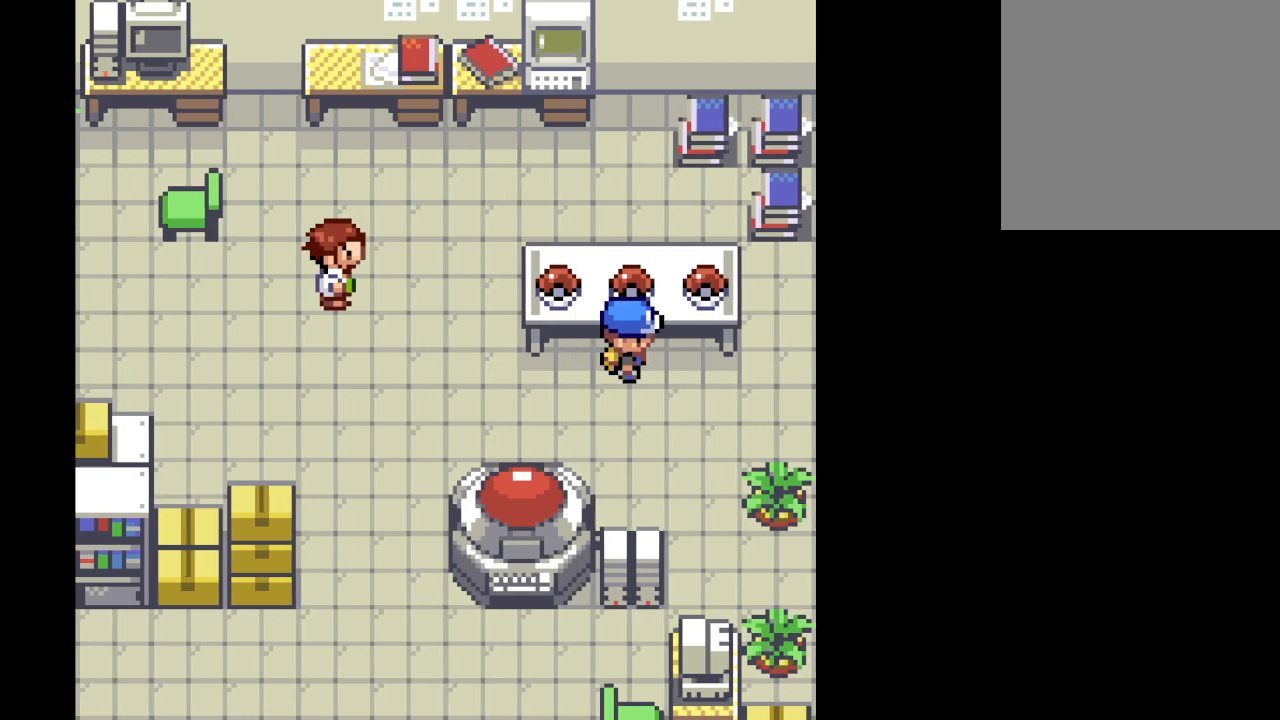
{"buttons": [], "left_stick": "center", "right_stick": "center", "events": [[167, "left_stick", "left"], [292, "left_stick", "center"]]}
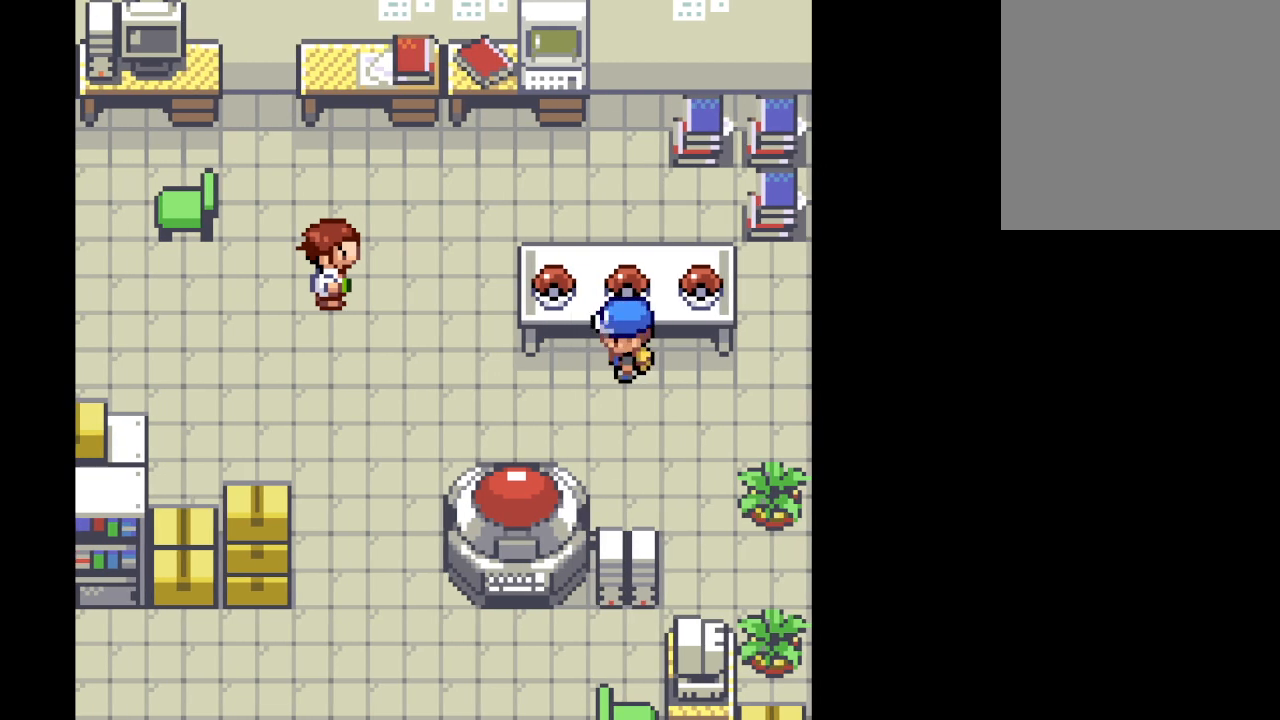
{"buttons": [], "left_stick": "center", "right_stick": "center", "events": [[209, "left_stick", "left"], [292, "left_stick", "center"]]}
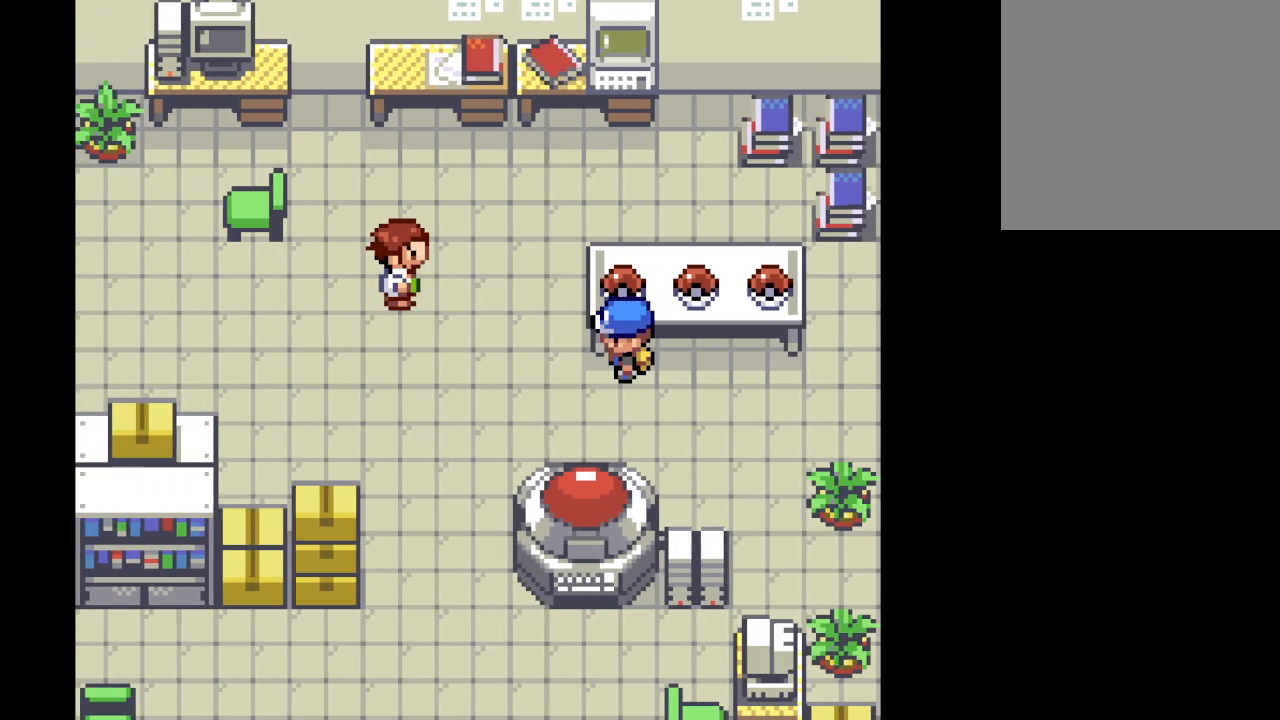
{"buttons": [], "left_stick": "left", "right_stick": "center", "events": [[84, "left_stick", "right"], [376, "left_stick", "center"], [501, "left_stick", "left"]]}
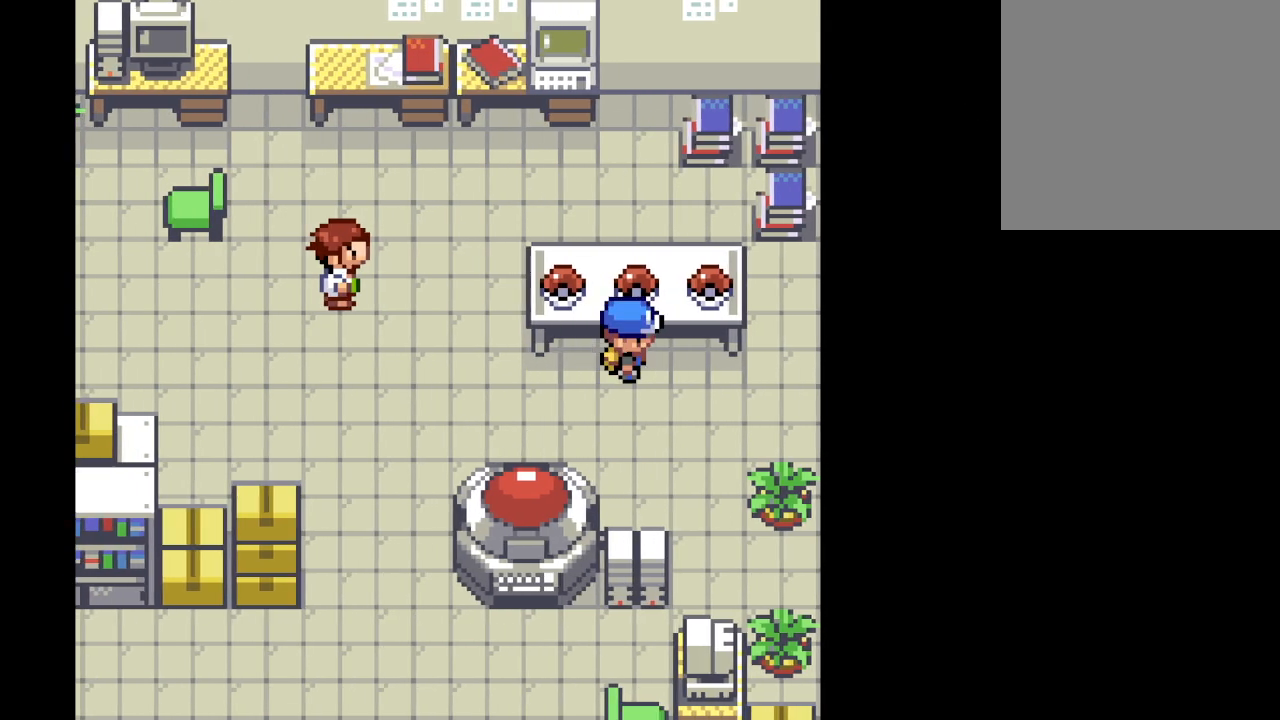
{"buttons": [], "left_stick": "right", "right_stick": "center", "events": [[334, "left_stick", "center"], [500, "left_stick", "right"]]}
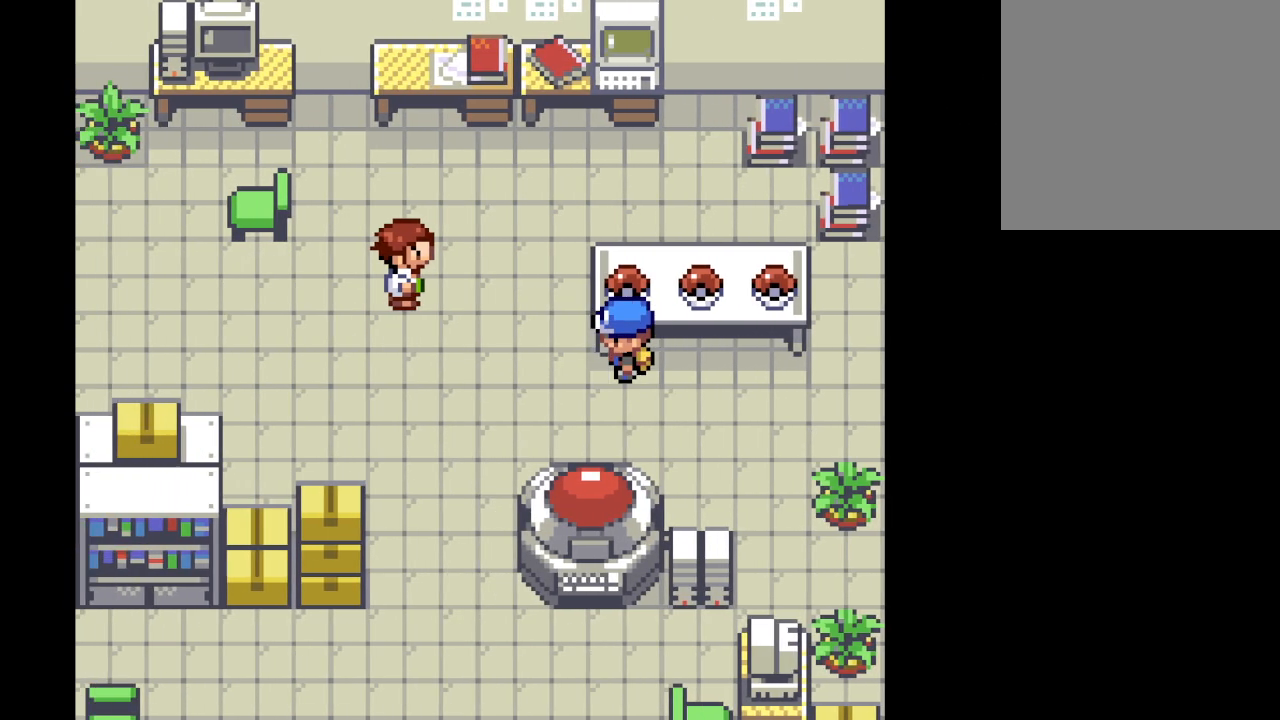
{"buttons": [], "left_stick": "left", "right_stick": "center", "events": [[167, "left_stick", "center"], [418, "left_stick", "left"]]}
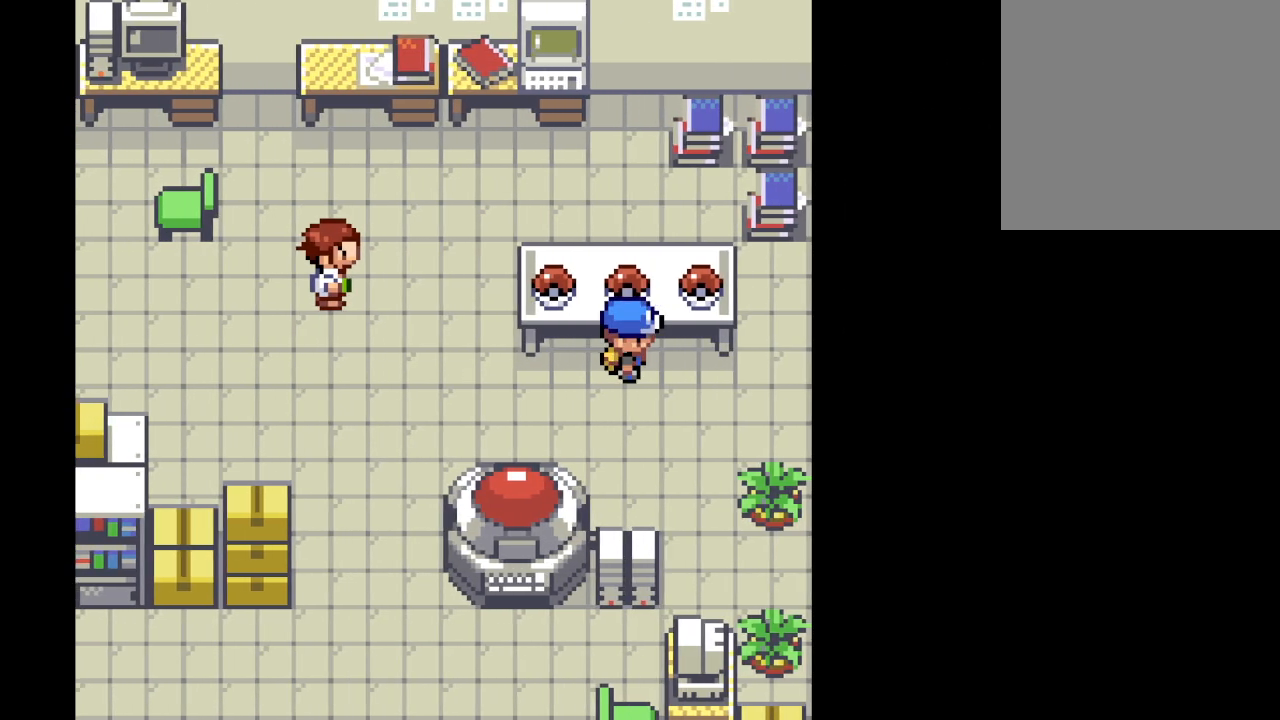
{"buttons": [], "left_stick": "right", "right_stick": "center", "events": [[83, "left_stick", "center"], [375, "left_stick", "right"]]}
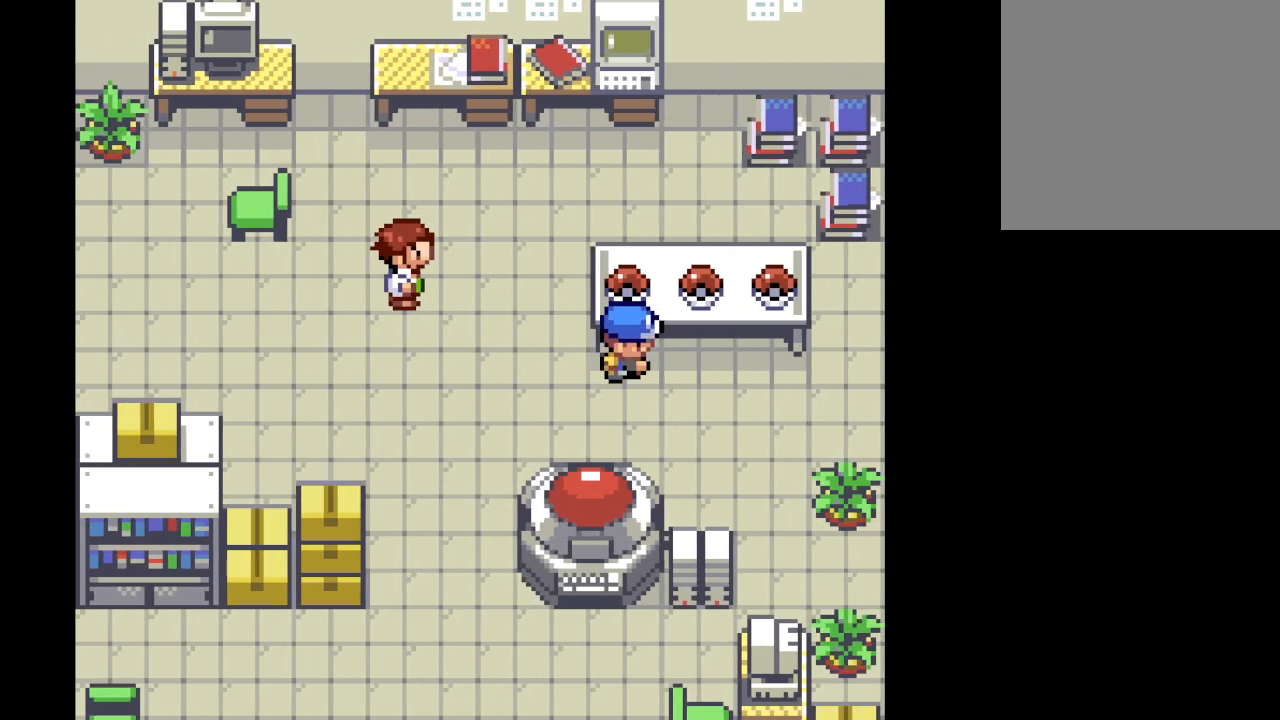
{"buttons": [], "left_stick": "center", "right_stick": "center", "events": [[84, "left_stick", "center"], [334, "left_stick", "left"], [501, "left_stick", "center"]]}
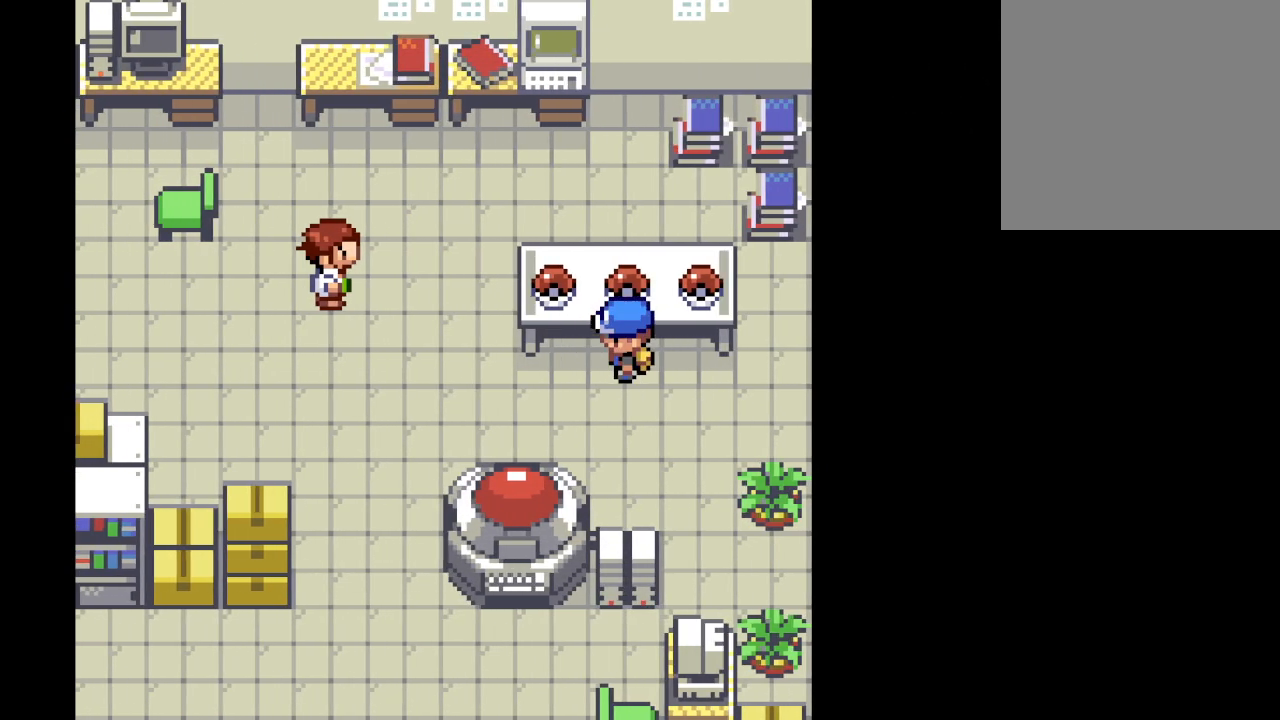
{"buttons": [], "left_stick": "center", "right_stick": "center", "events": [[208, "left_stick", "up-right"], [375, "left_stick", "center"]]}
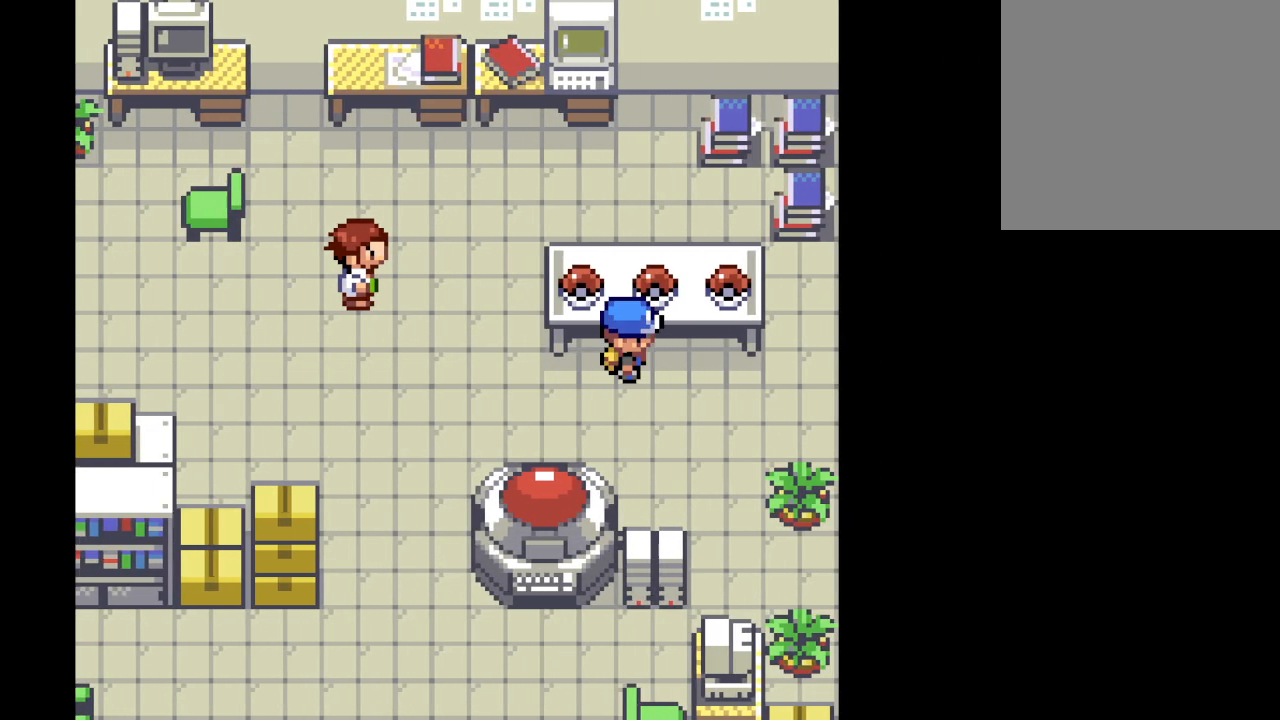
{"buttons": [], "left_stick": "left", "right_stick": "center", "events": [[209, "left_stick", "right"], [376, "left_stick", "center"], [459, "left_stick", "left"]]}